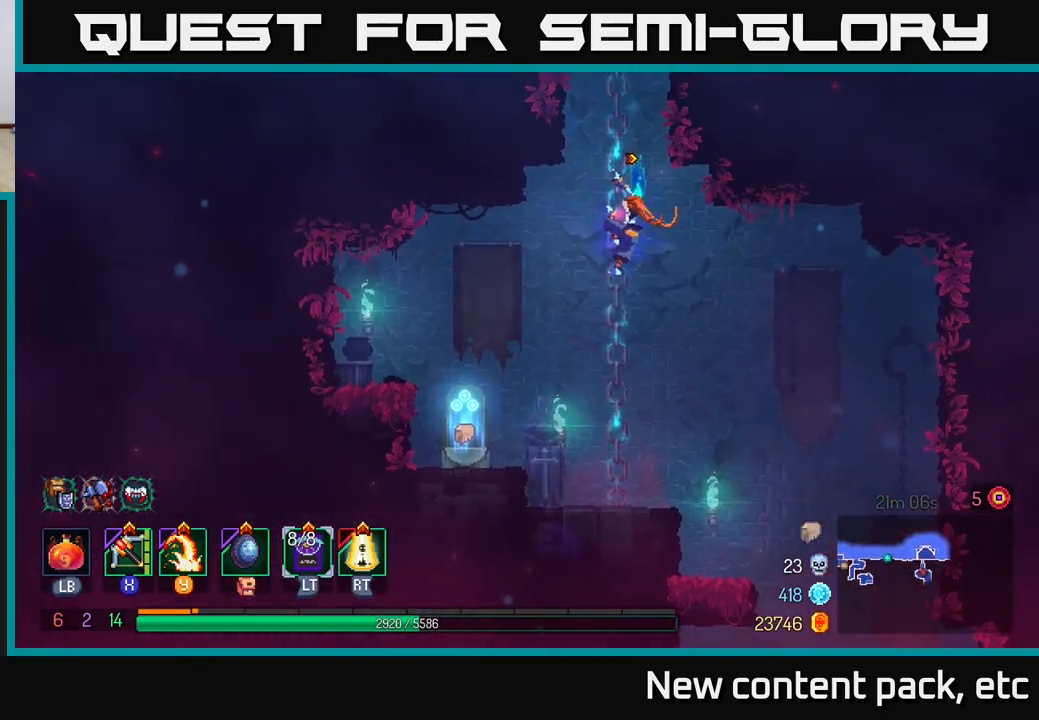
Gameplay with a controller (Xbox layout); each line is a JSON object with the inputs held at the frame after it. "events" lists button and stick changes between this image and that frame as [ms after this image, input, new state], when the widget could be followed in between. Not read: L3 R3.
{"buttons": [], "left_stick": "center", "right_stick": "center", "events": [[133, "B", "down"], [183, "B", "up"], [433, "left_stick", "center"]]}
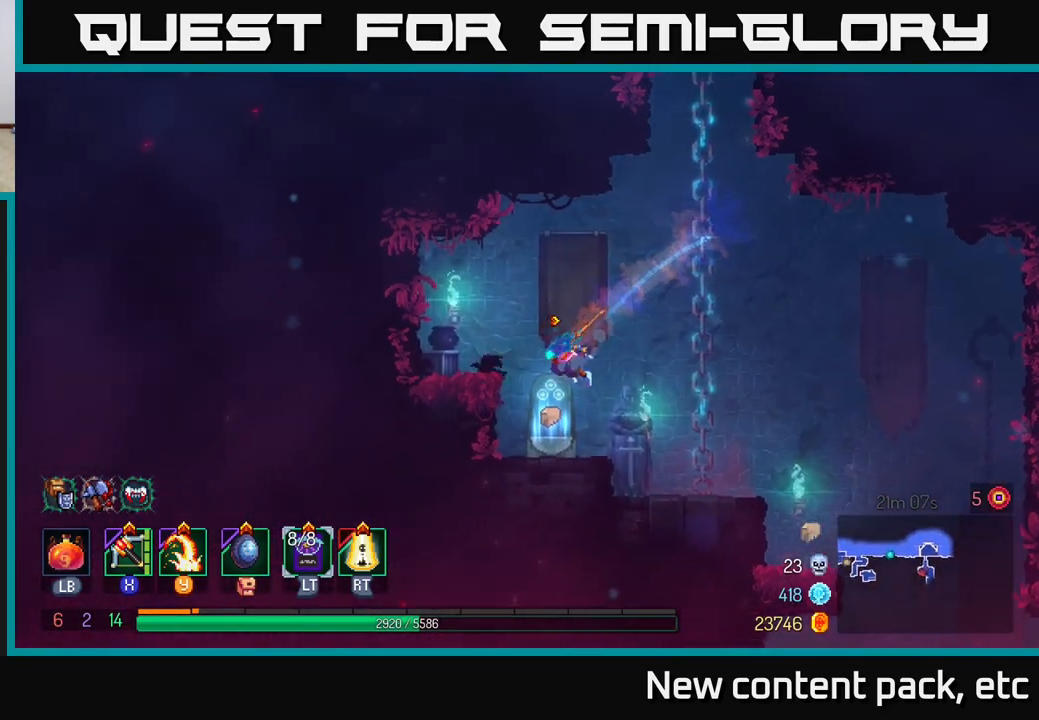
{"buttons": [], "left_stick": "down-right", "right_stick": "center", "events": [[217, "R1", "down"], [300, "R1", "up"], [333, "left_stick", "down-right"]]}
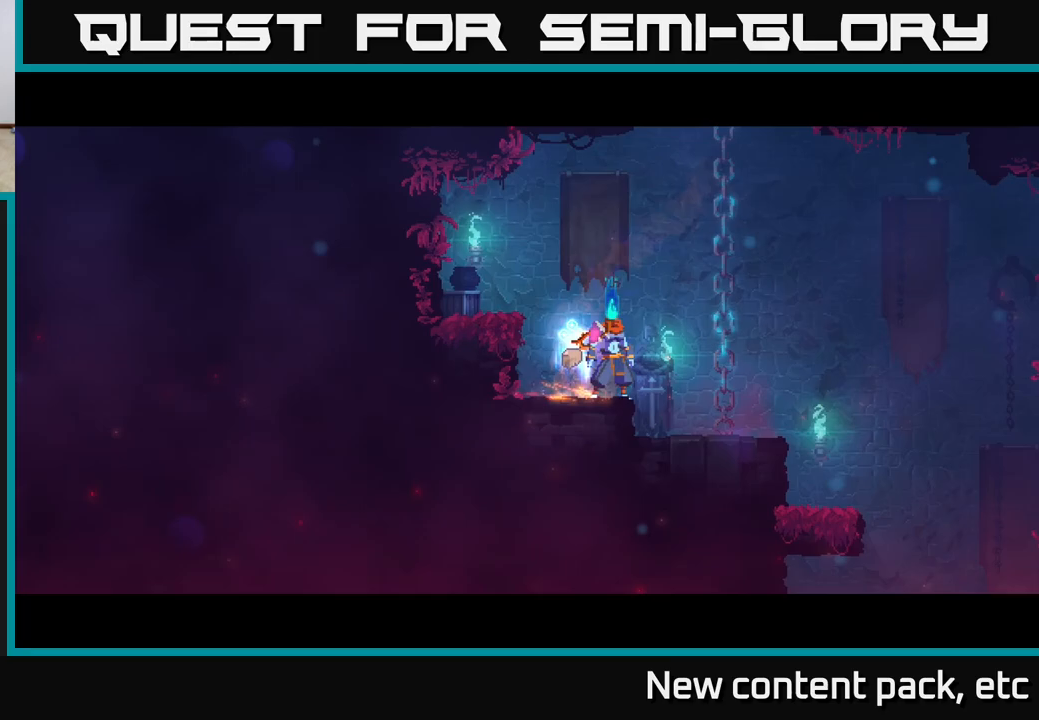
{"buttons": [], "left_stick": "center", "right_stick": "center", "events": [[50, "left_stick", "center"]]}
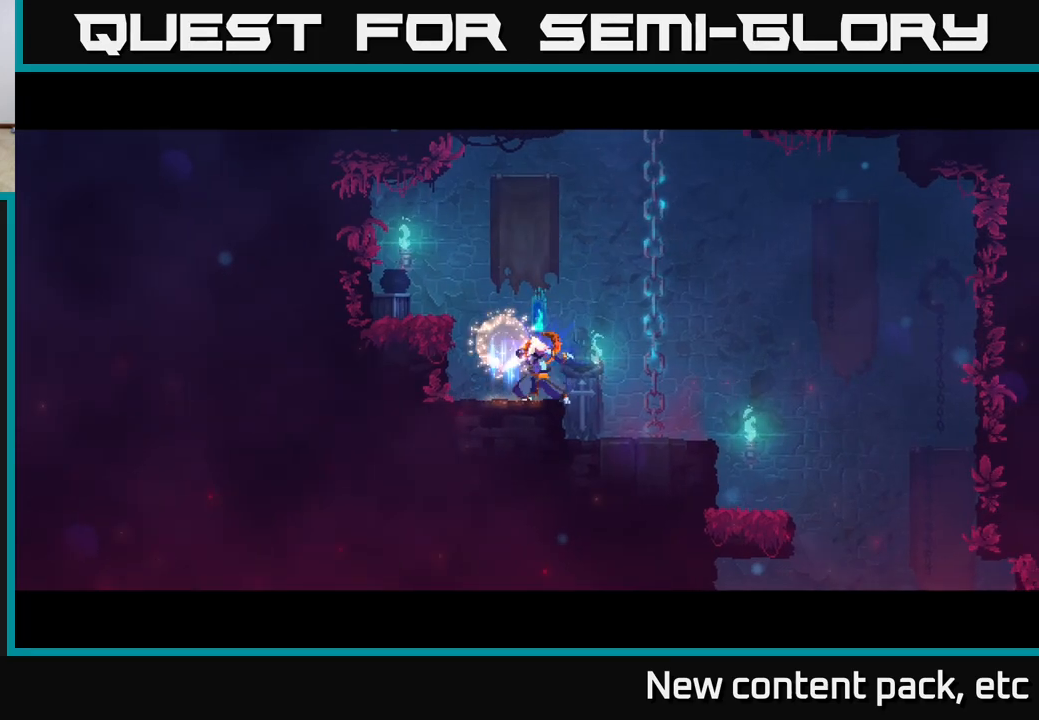
{"buttons": [], "left_stick": "right", "right_stick": "down", "events": [[433, "left_stick", "right"], [433, "right_stick", "down"]]}
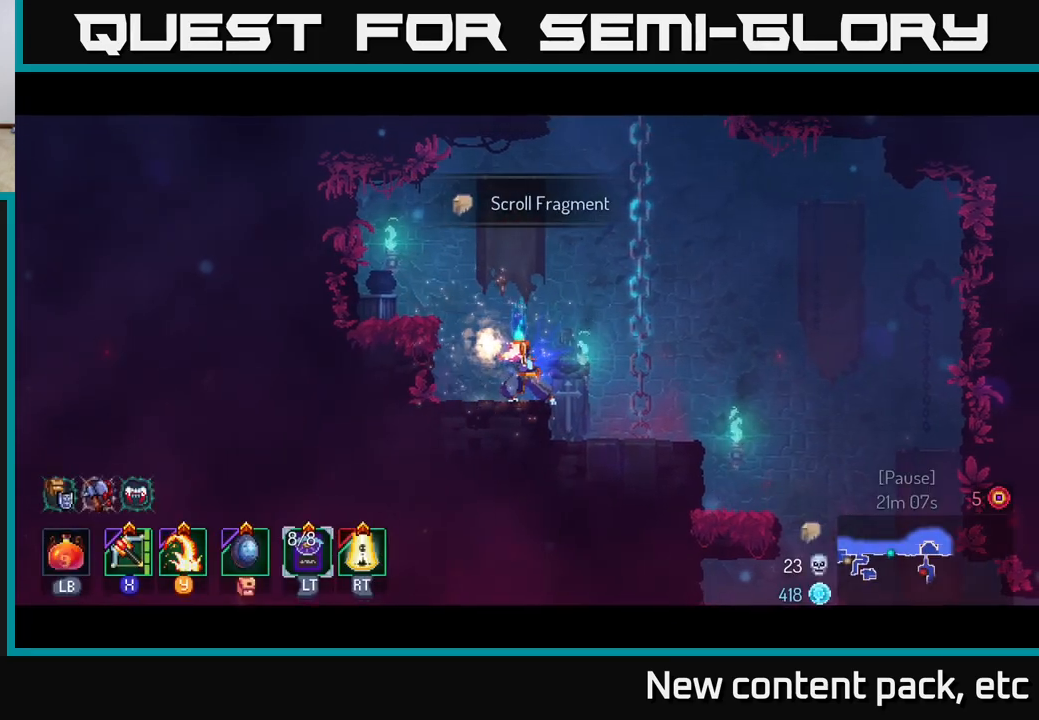
{"buttons": [], "left_stick": "right", "right_stick": "down", "events": []}
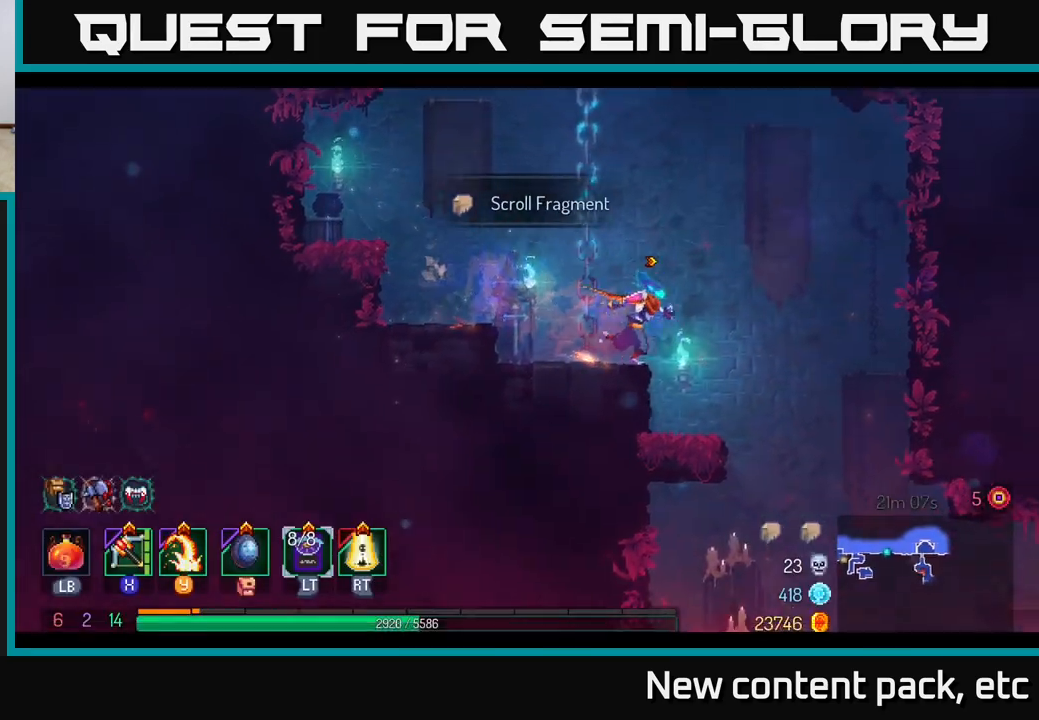
{"buttons": [], "left_stick": "down", "right_stick": "center", "events": [[283, "left_stick", "center"], [367, "right_stick", "center"], [450, "left_stick", "down"]]}
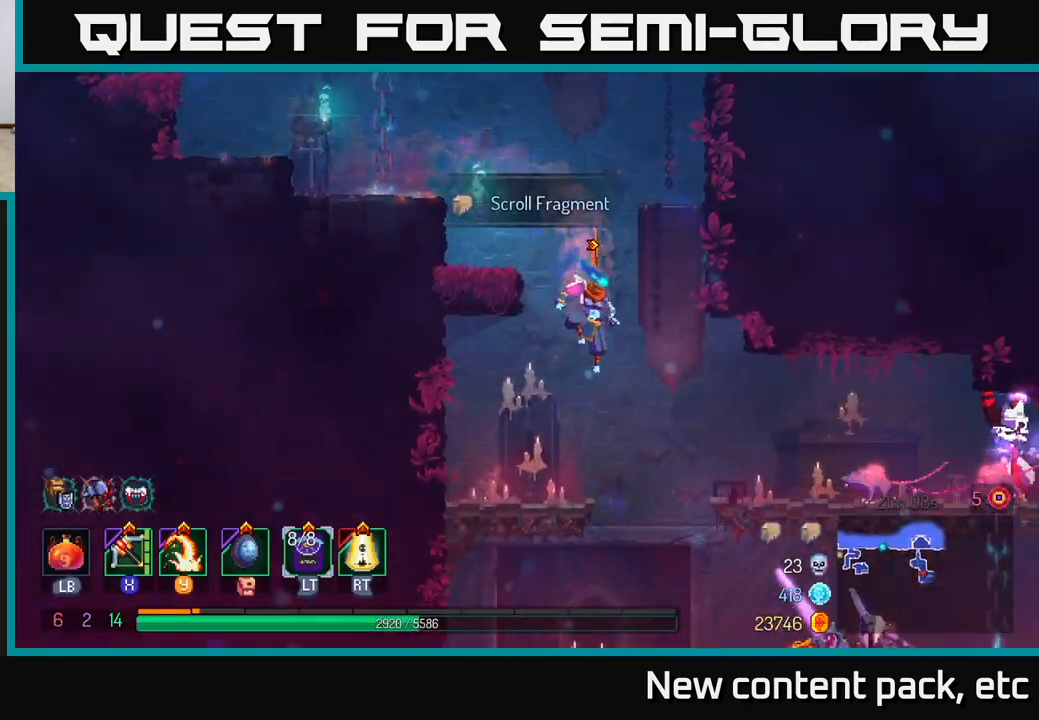
{"buttons": [], "left_stick": "right", "right_stick": "center", "events": [[100, "left_stick", "center"], [200, "left_stick", "right"], [317, "A", "down"], [367, "A", "up"]]}
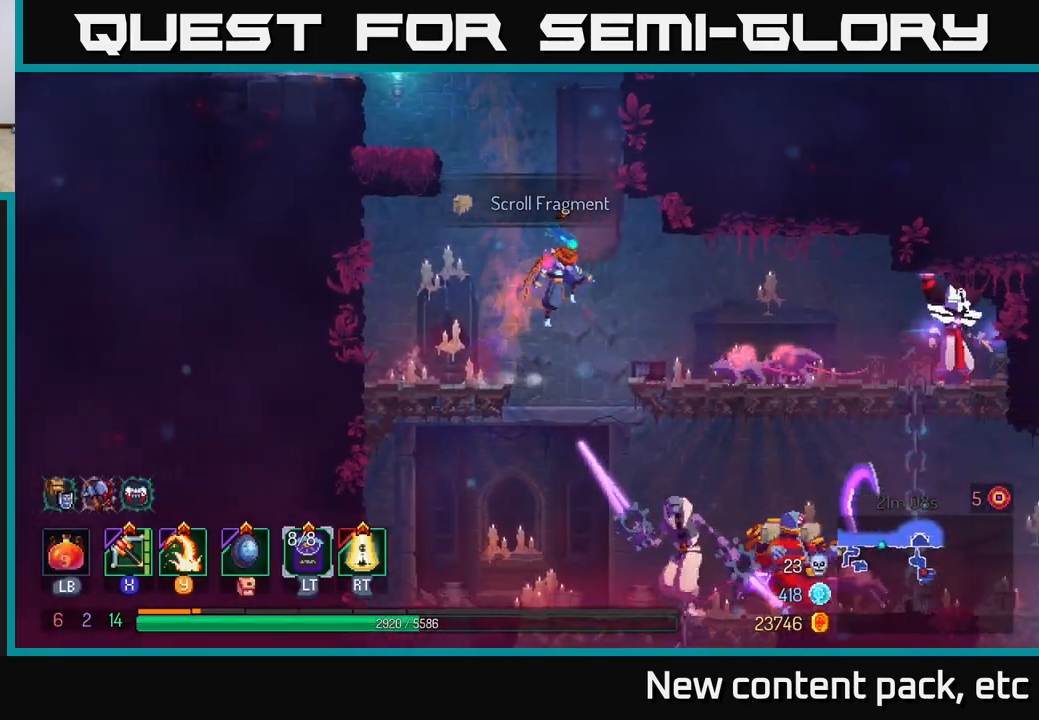
{"buttons": [], "left_stick": "center", "right_stick": "center", "events": [[200, "Y", "down"], [267, "Y", "up"], [483, "left_stick", "center"]]}
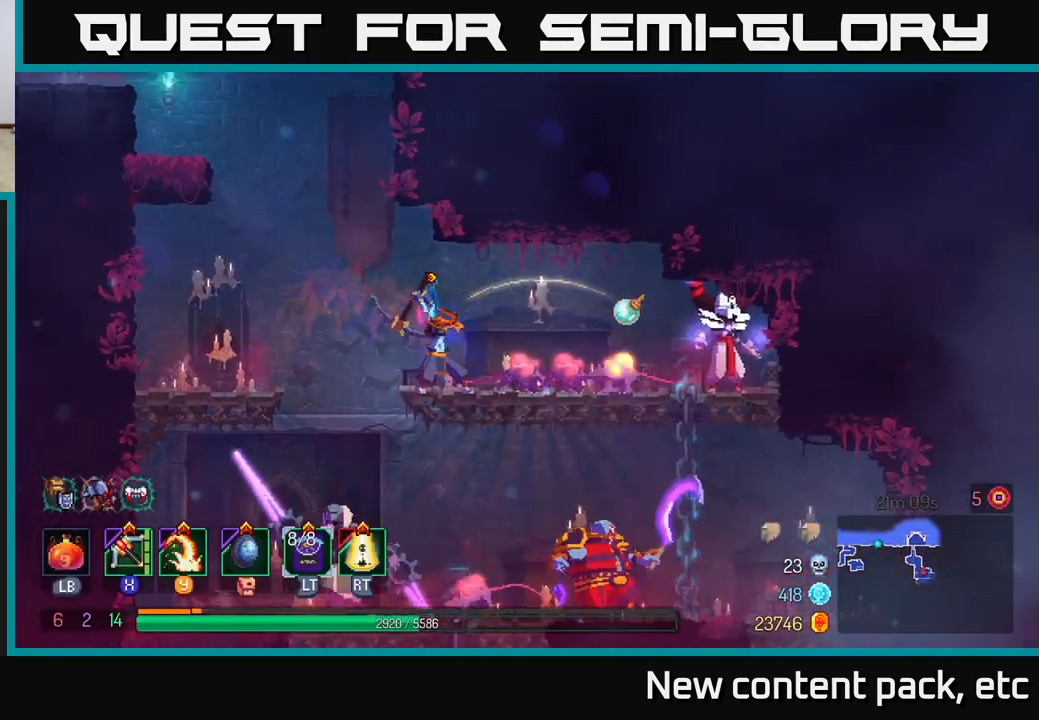
{"buttons": [], "left_stick": "right", "right_stick": "center", "events": [[133, "left_stick", "right"], [267, "X", "down"], [350, "X", "up"]]}
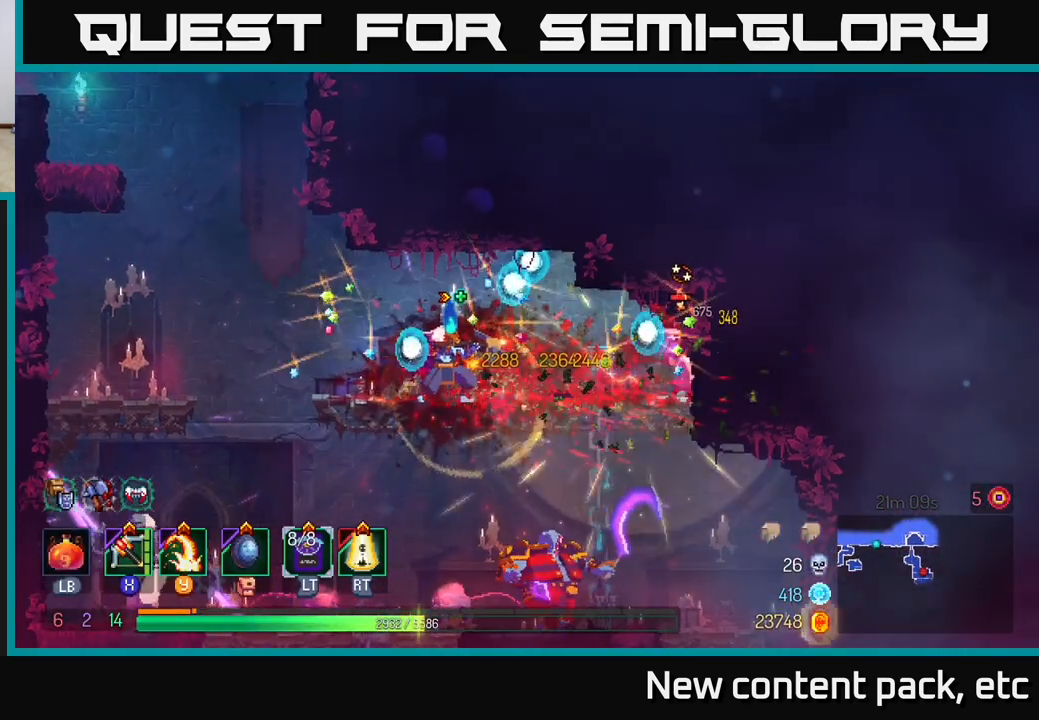
{"buttons": [], "left_stick": "left", "right_stick": "center", "events": [[200, "left_stick", "center"], [433, "left_stick", "left"]]}
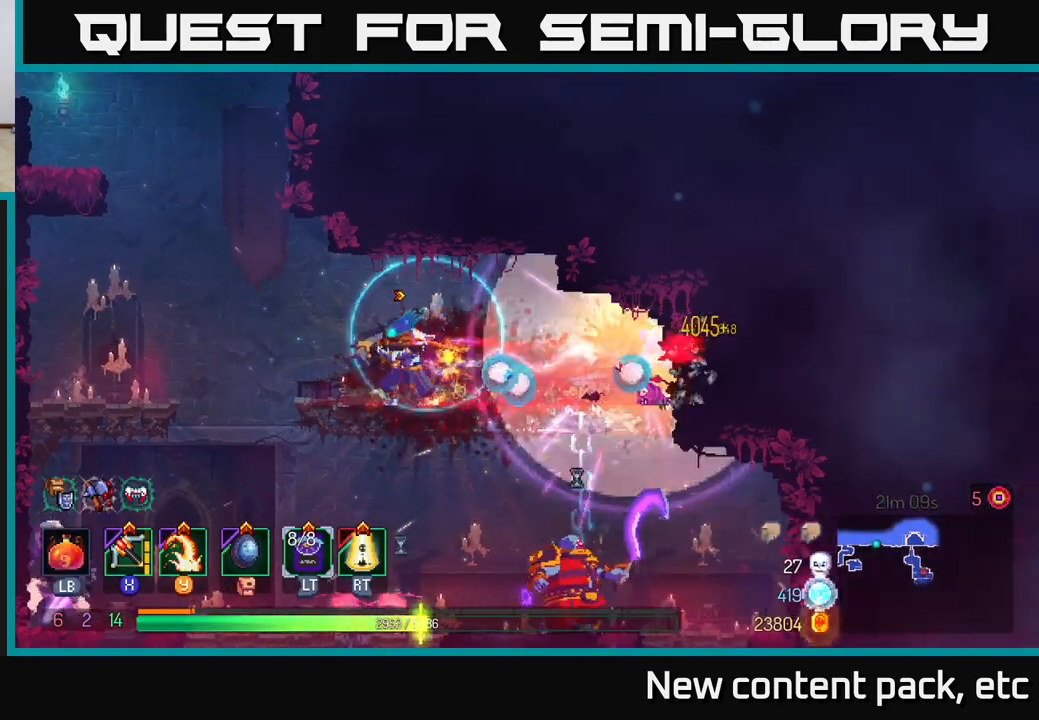
{"buttons": [], "left_stick": "down", "right_stick": "center", "events": [[150, "A", "down"], [250, "A", "up"], [317, "A", "down"], [417, "A", "up"], [467, "left_stick", "down"]]}
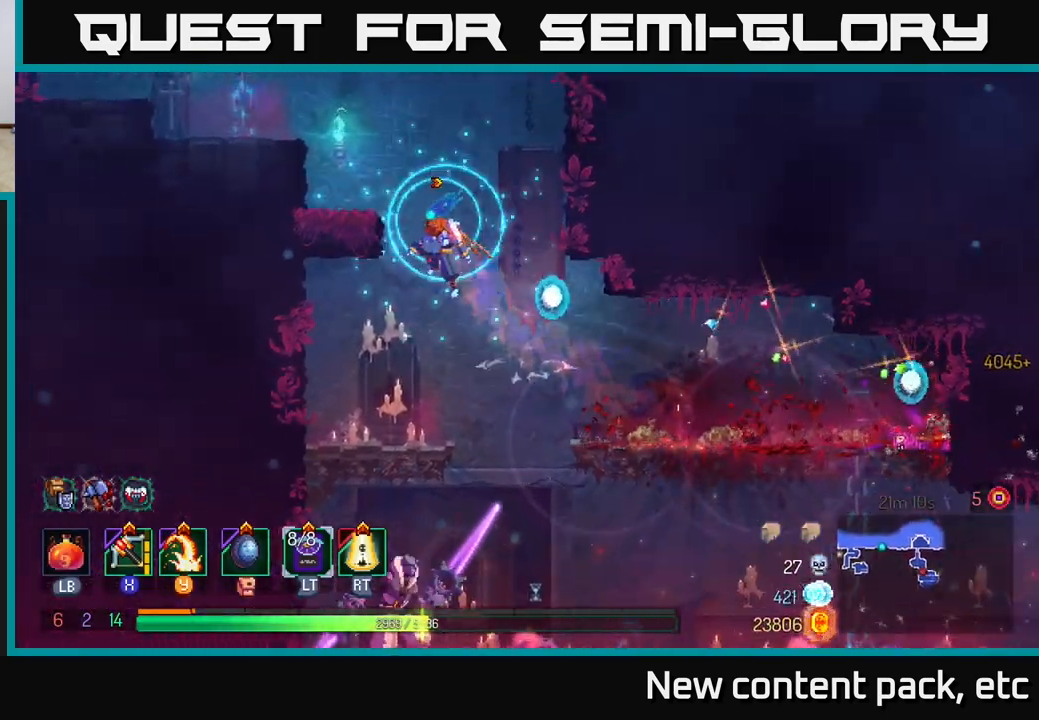
{"buttons": [], "left_stick": "down-right", "right_stick": "center", "events": [[67, "A", "down"], [167, "A", "up"], [350, "left_stick", "down-right"]]}
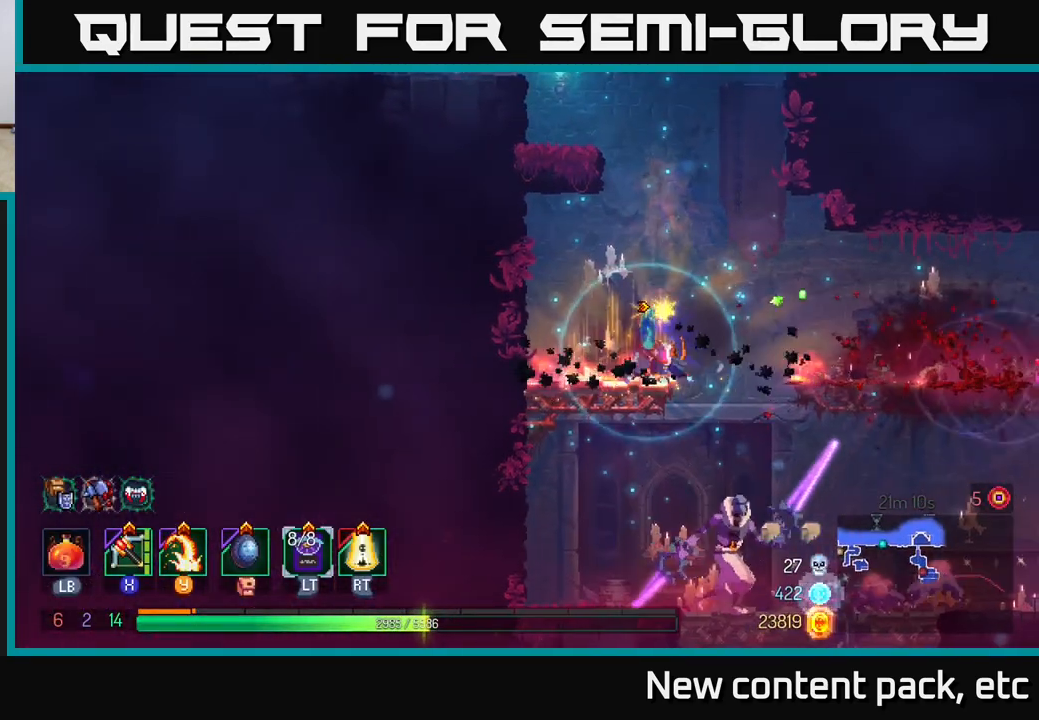
{"buttons": [], "left_stick": "down-right", "right_stick": "center", "events": [[17, "left_stick", "right"], [100, "A", "down"], [200, "A", "up"], [233, "left_stick", "down"], [300, "A", "down"], [383, "A", "up"], [483, "left_stick", "down-right"]]}
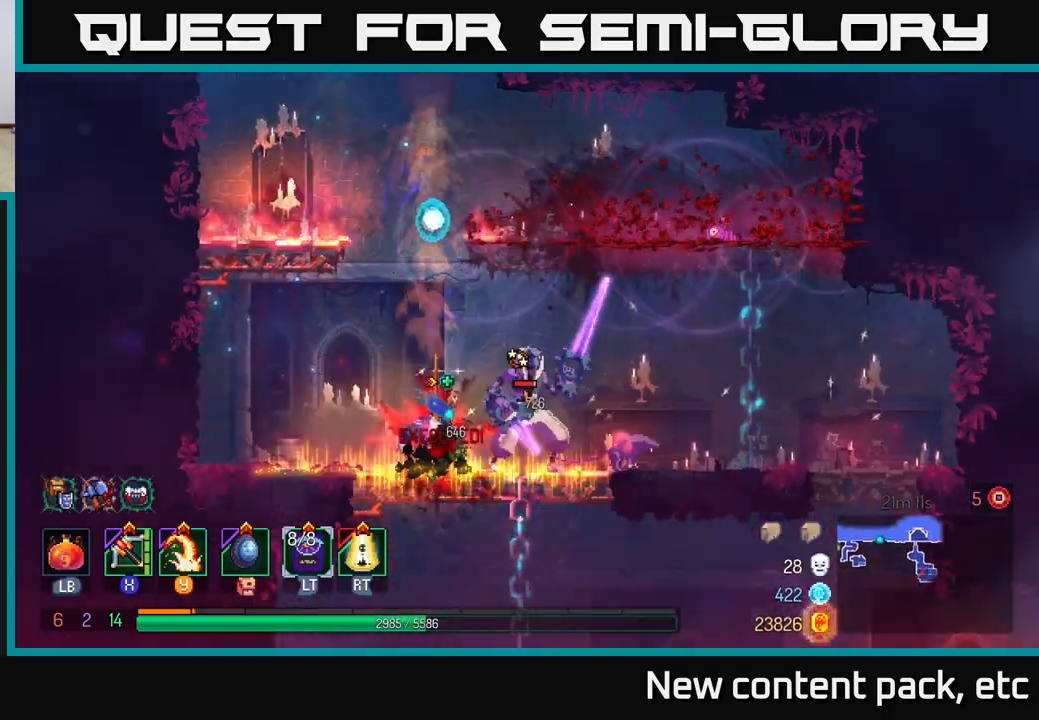
{"buttons": [], "left_stick": "right", "right_stick": "center", "events": [[17, "left_stick", "center"], [217, "left_stick", "right"], [300, "Y", "down"], [400, "Y", "up"]]}
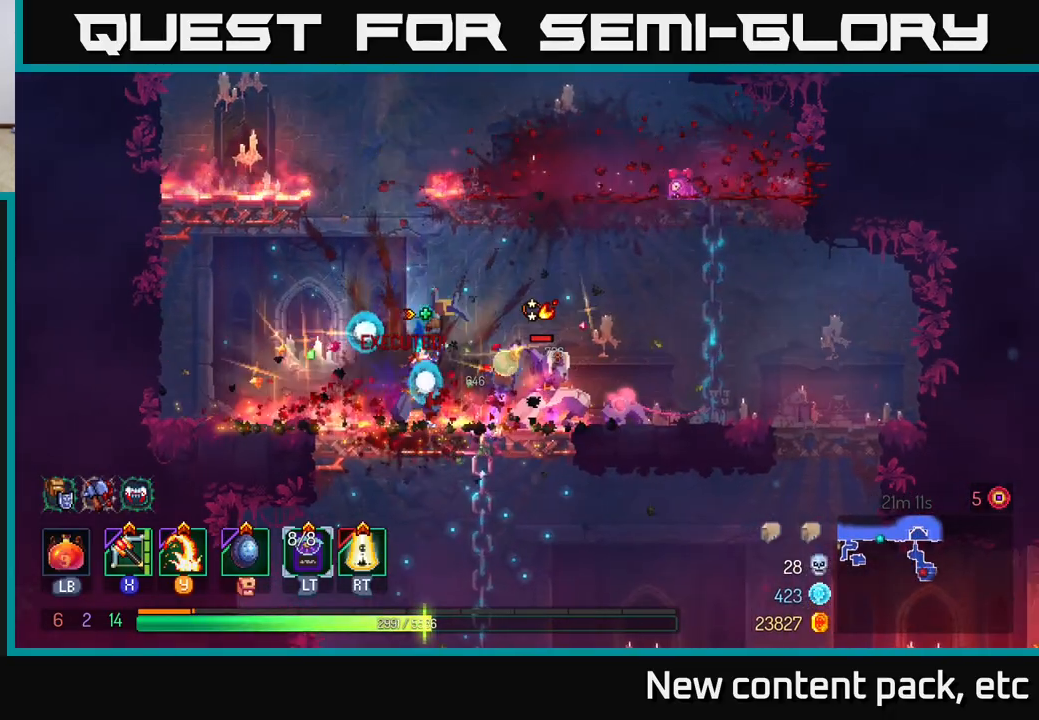
{"buttons": [], "left_stick": "center", "right_stick": "center", "events": [[333, "X", "down"], [367, "left_stick", "center"], [417, "X", "up"]]}
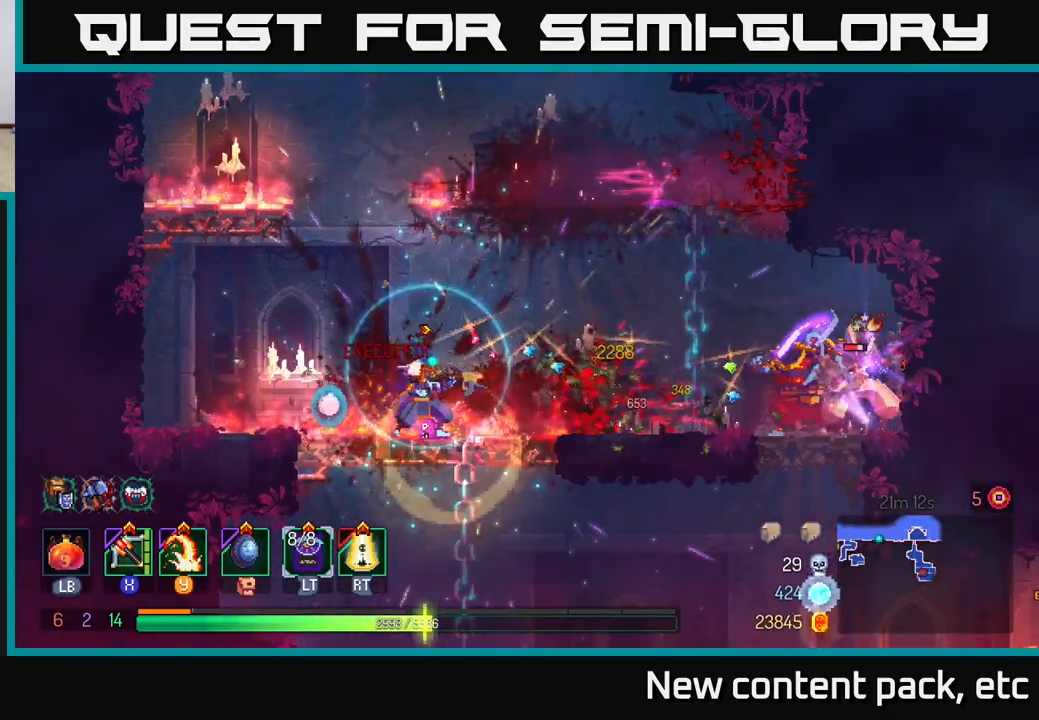
{"buttons": [], "left_stick": "left", "right_stick": "center", "events": [[400, "left_stick", "left"], [417, "B", "down"], [500, "B", "up"]]}
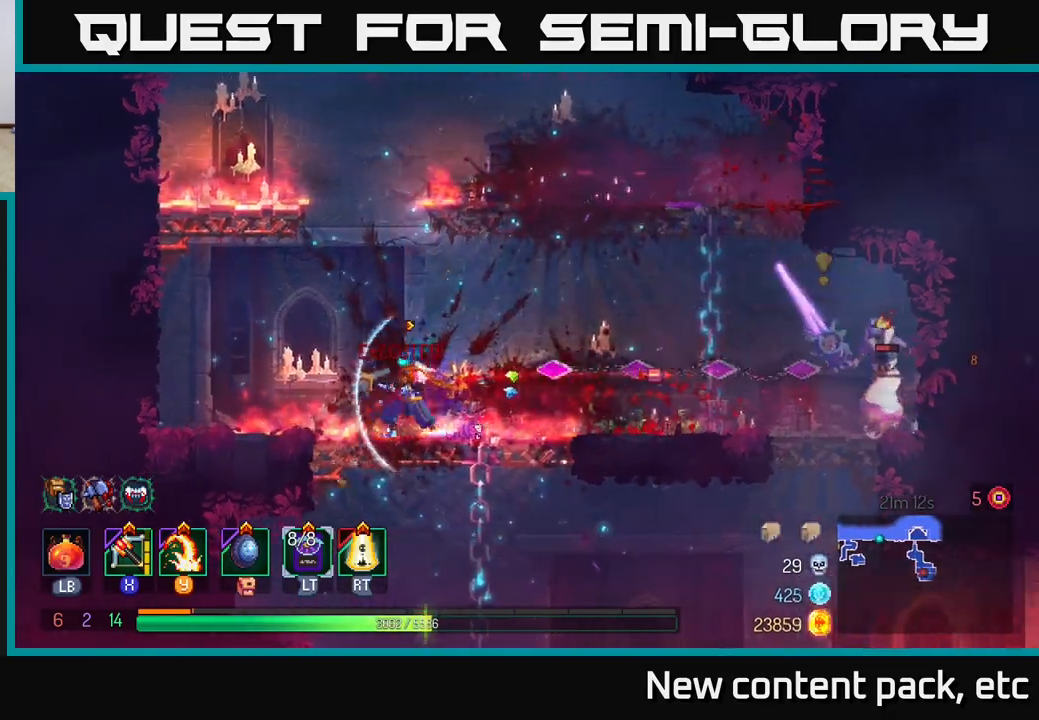
{"buttons": [], "left_stick": "up-left", "right_stick": "center", "events": [[33, "B", "down"], [233, "B", "up"], [333, "A", "down"], [333, "left_stick", "up-left"], [483, "A", "up"]]}
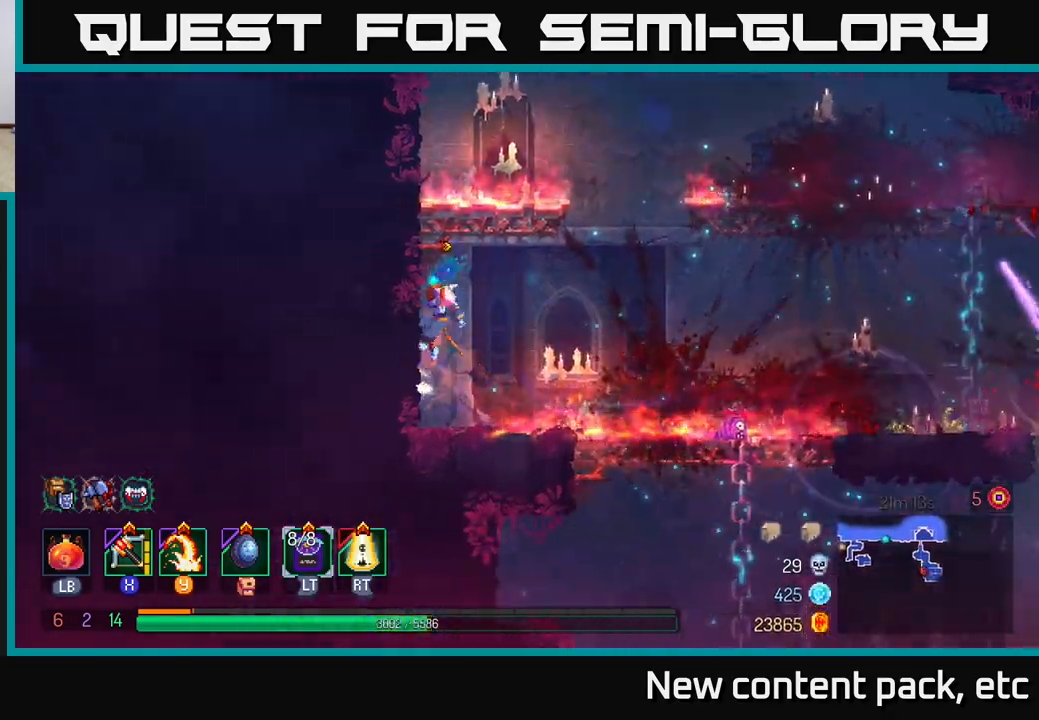
{"buttons": [], "left_stick": "right", "right_stick": "center", "events": [[17, "left_stick", "right"], [50, "A", "down"], [200, "left_stick", "up"], [217, "A", "up"], [300, "left_stick", "right"]]}
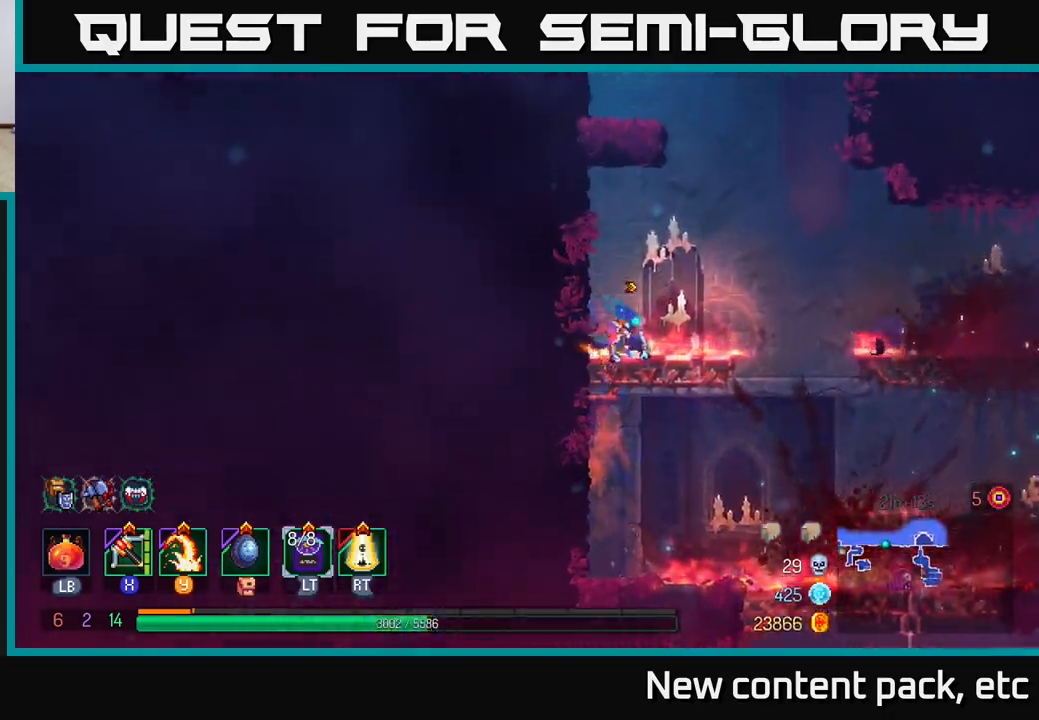
{"buttons": [], "left_stick": "center", "right_stick": "center", "events": [[350, "left_stick", "center"]]}
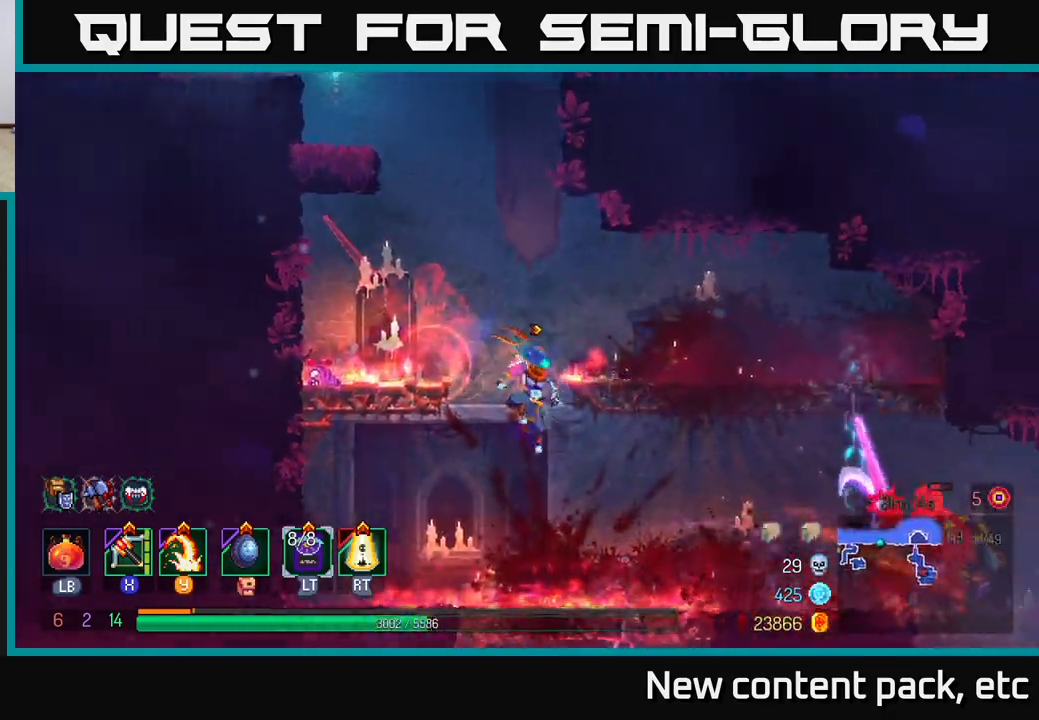
{"buttons": [], "left_stick": "center", "right_stick": "center", "events": [[33, "X", "down"], [133, "X", "up"]]}
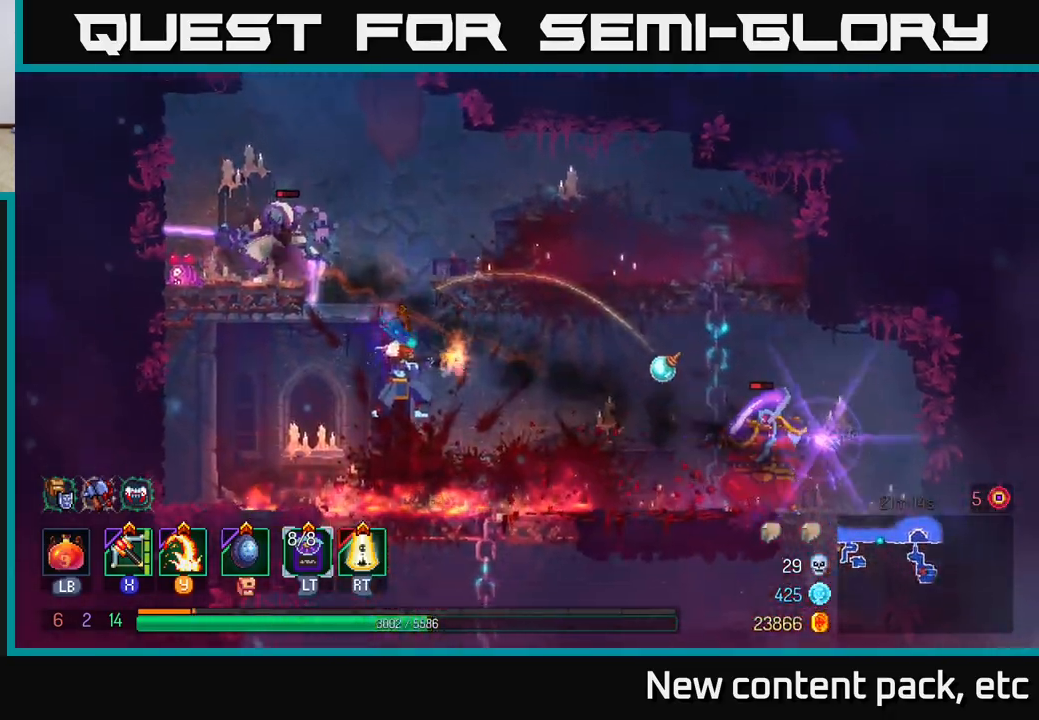
{"buttons": [], "left_stick": "right", "right_stick": "center", "events": [[133, "left_stick", "right"]]}
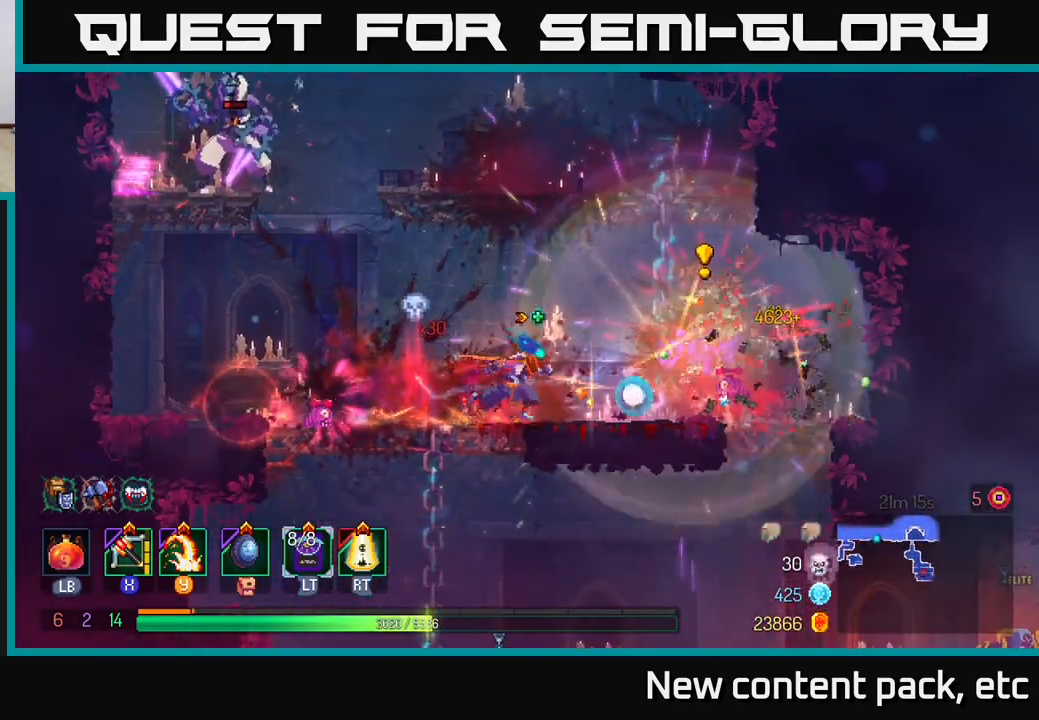
{"buttons": [], "left_stick": "center", "right_stick": "center", "events": [[467, "left_stick", "center"]]}
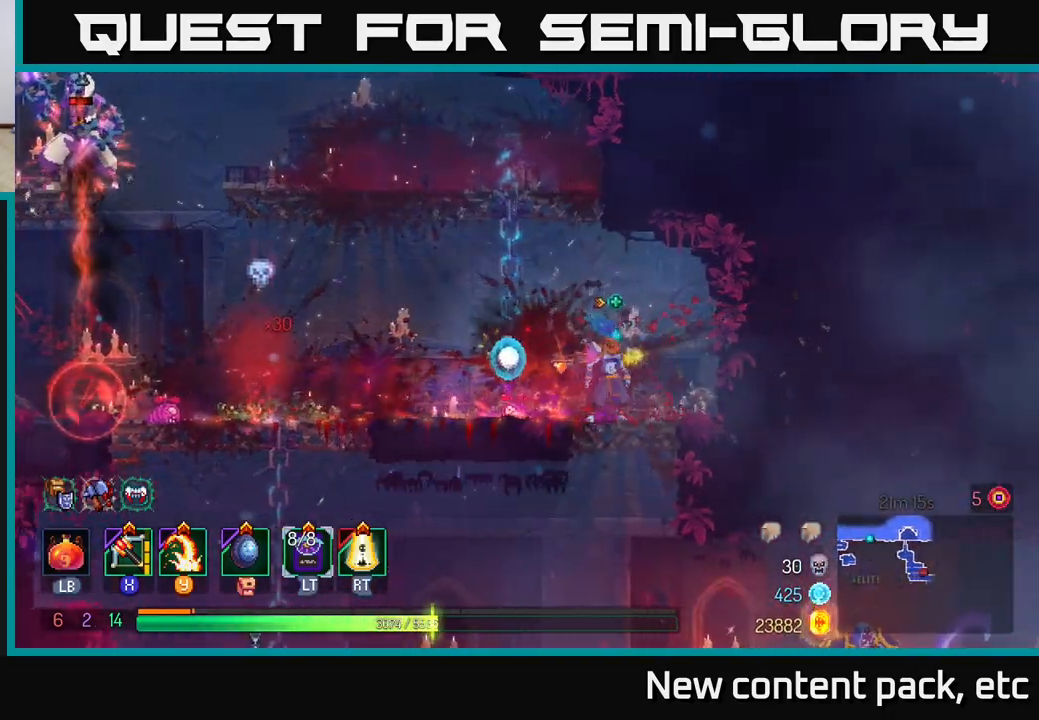
{"buttons": [], "left_stick": "left", "right_stick": "center", "events": [[33, "left_stick", "left"], [117, "X", "down"], [233, "X", "up"]]}
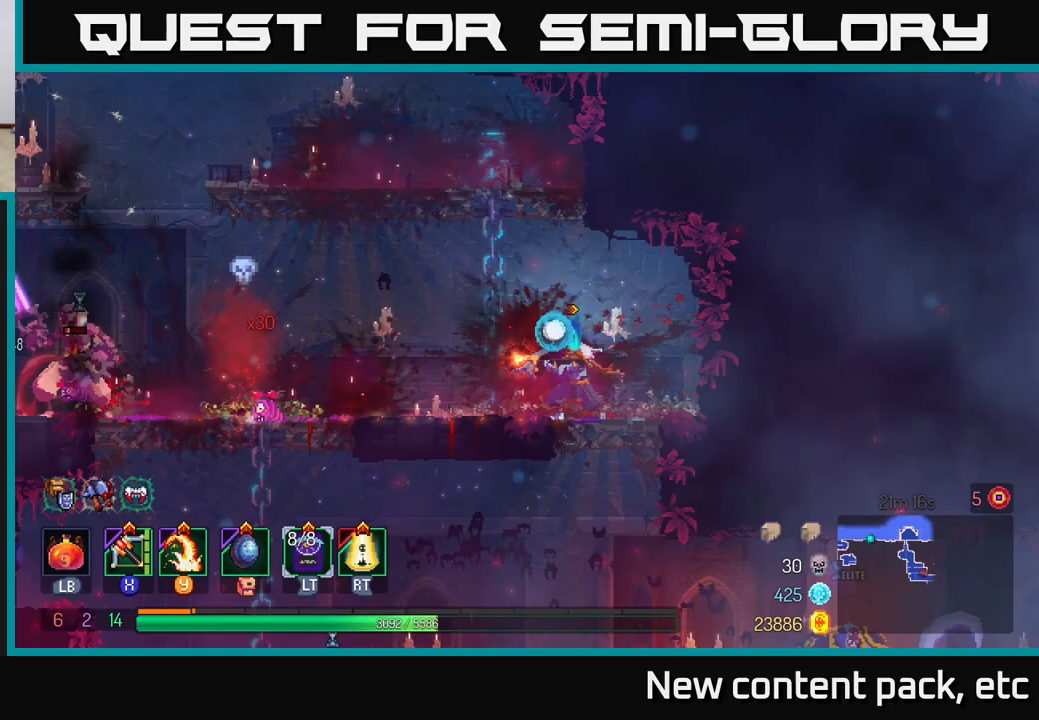
{"buttons": [], "left_stick": "left", "right_stick": "center", "events": []}
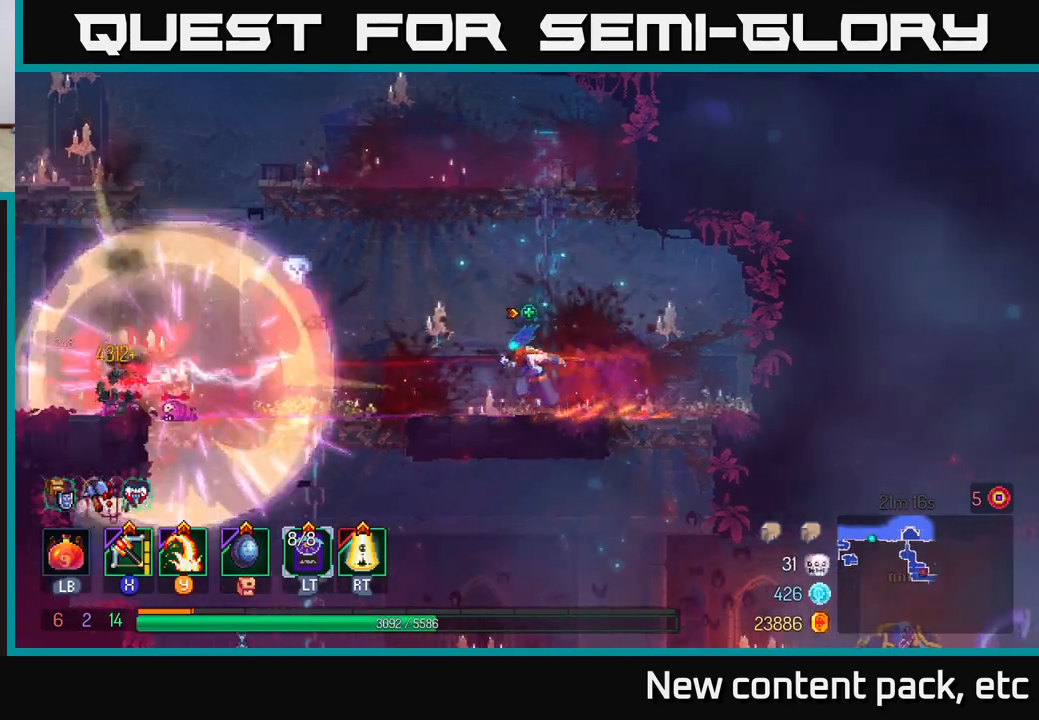
{"buttons": [], "left_stick": "left", "right_stick": "center", "events": []}
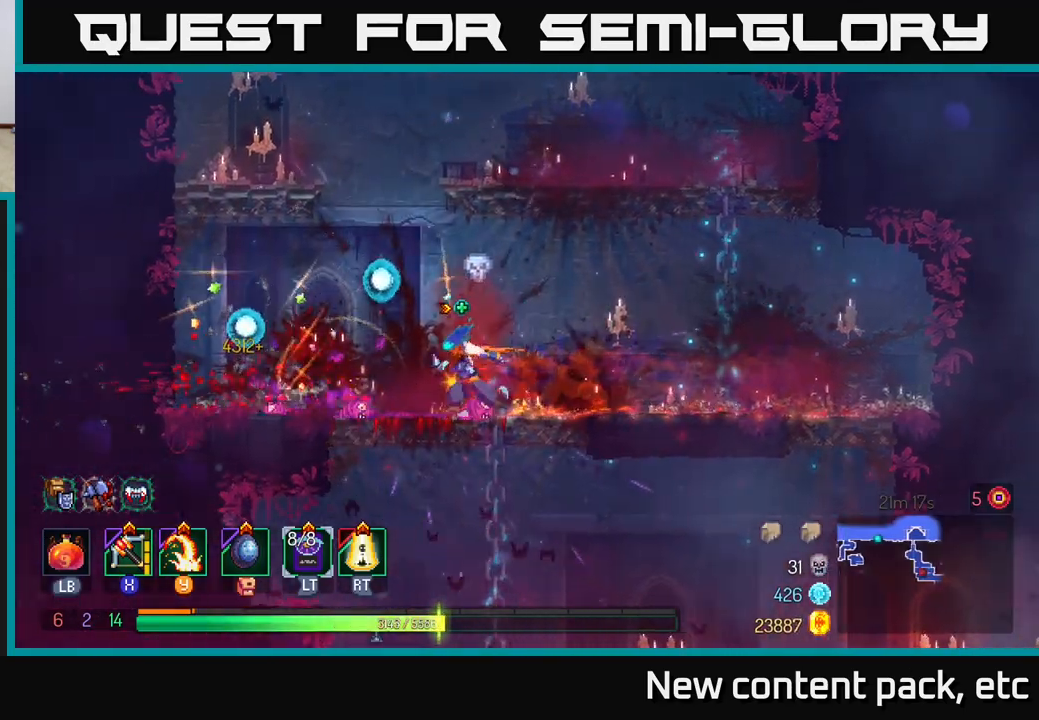
{"buttons": [], "left_stick": "down", "right_stick": "center", "events": [[67, "left_stick", "down"], [100, "A", "down"], [133, "A", "up"], [200, "A", "down"], [283, "A", "up"], [317, "A", "down"], [433, "A", "up"]]}
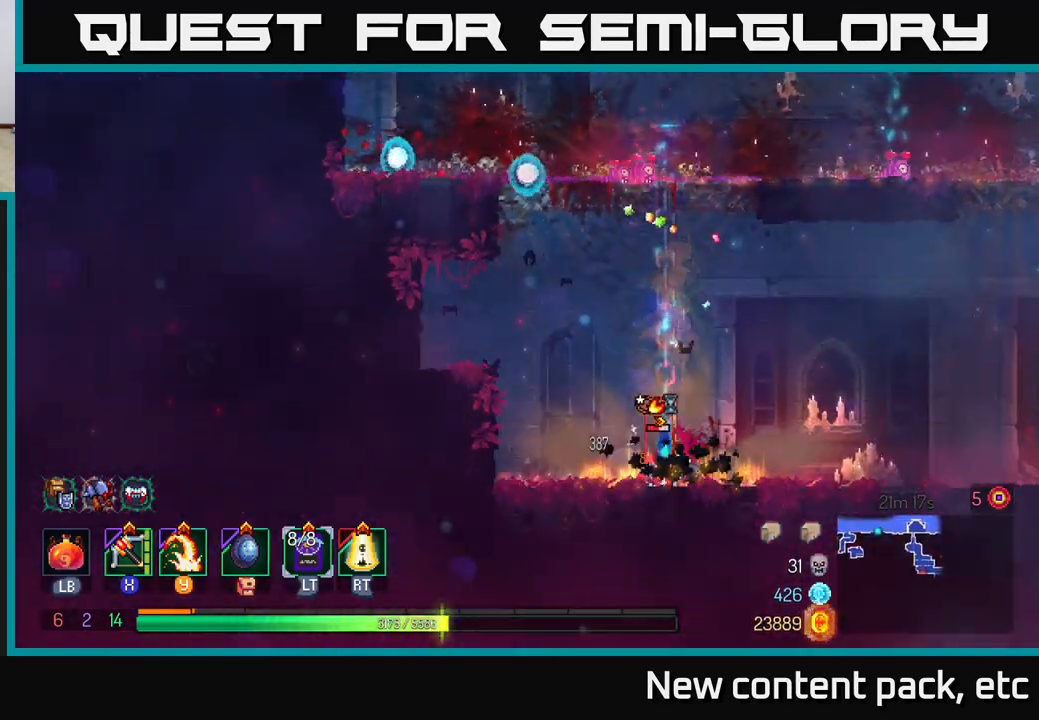
{"buttons": ["Y"], "left_stick": "right", "right_stick": "center", "events": [[33, "left_stick", "center"], [183, "left_stick", "right"], [483, "Y", "down"]]}
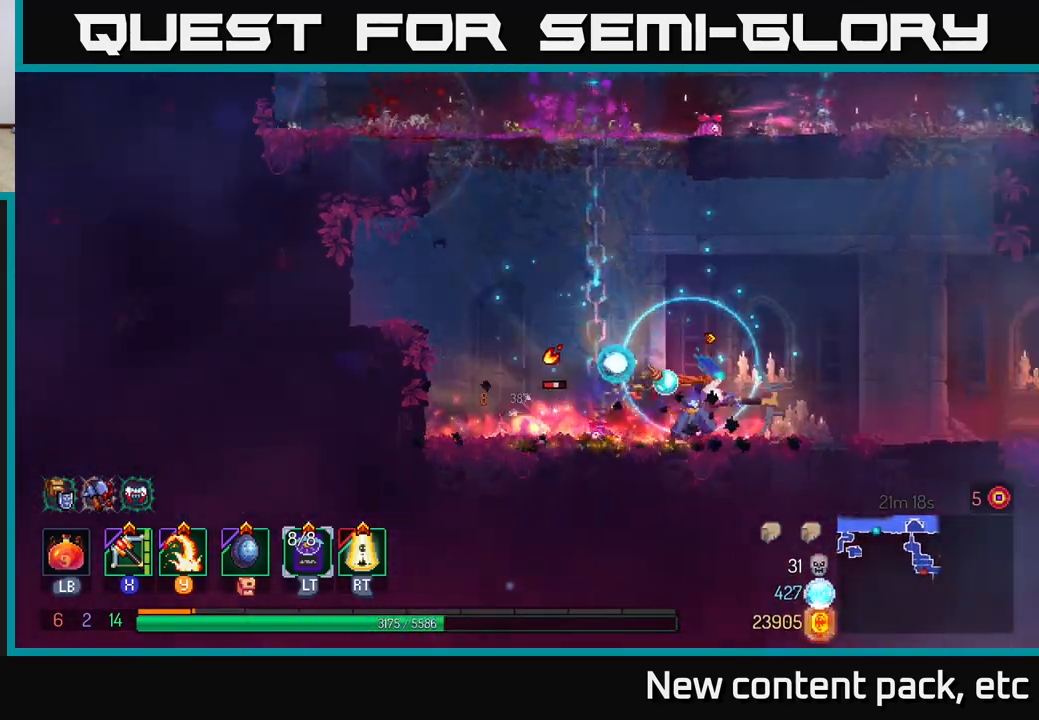
{"buttons": [], "left_stick": "center", "right_stick": "center", "events": [[83, "Y", "up"], [150, "left_stick", "left"], [483, "left_stick", "center"]]}
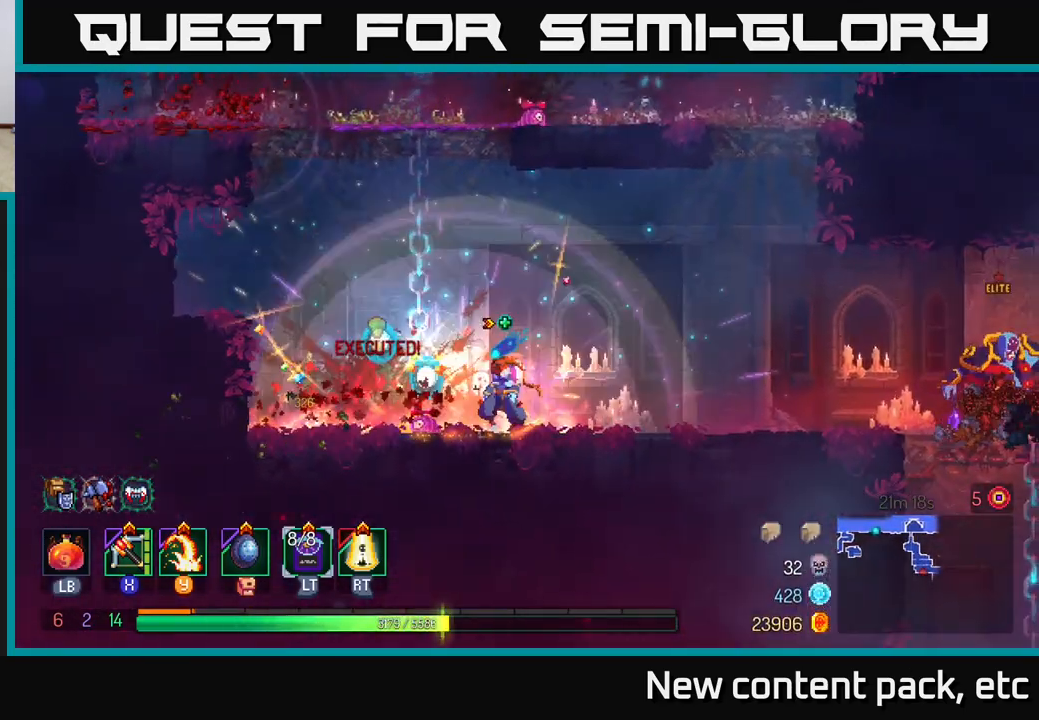
{"buttons": [], "left_stick": "right", "right_stick": "center", "events": [[133, "left_stick", "right"], [367, "X", "down"], [450, "X", "up"]]}
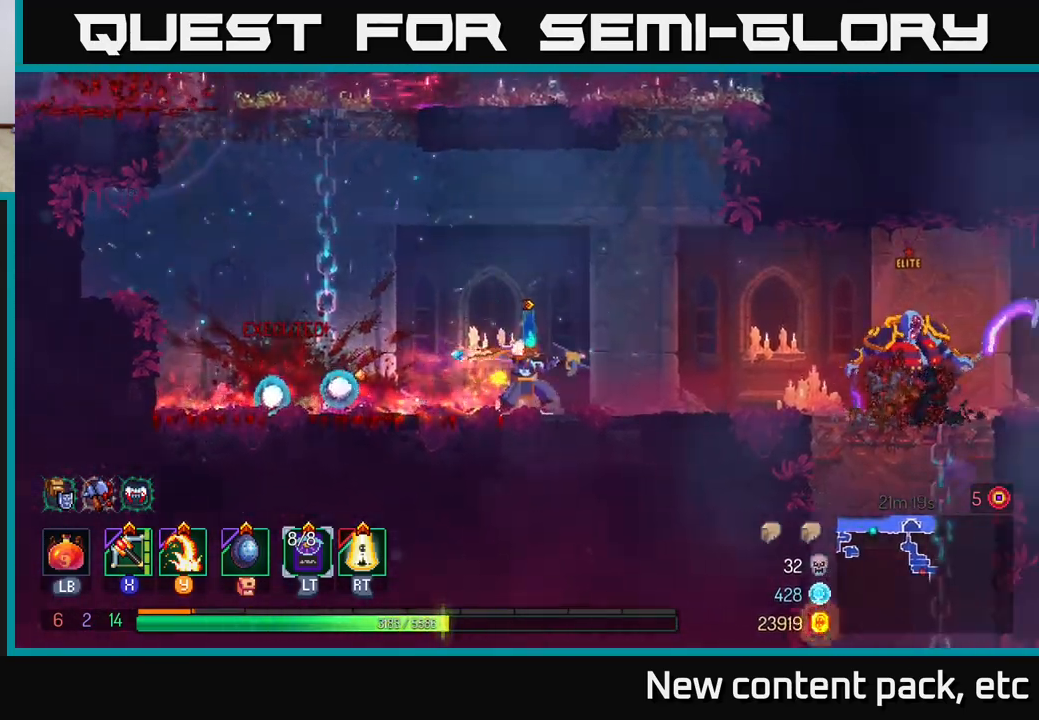
{"buttons": [], "left_stick": "right", "right_stick": "center", "events": [[150, "left_stick", "center"], [433, "left_stick", "right"]]}